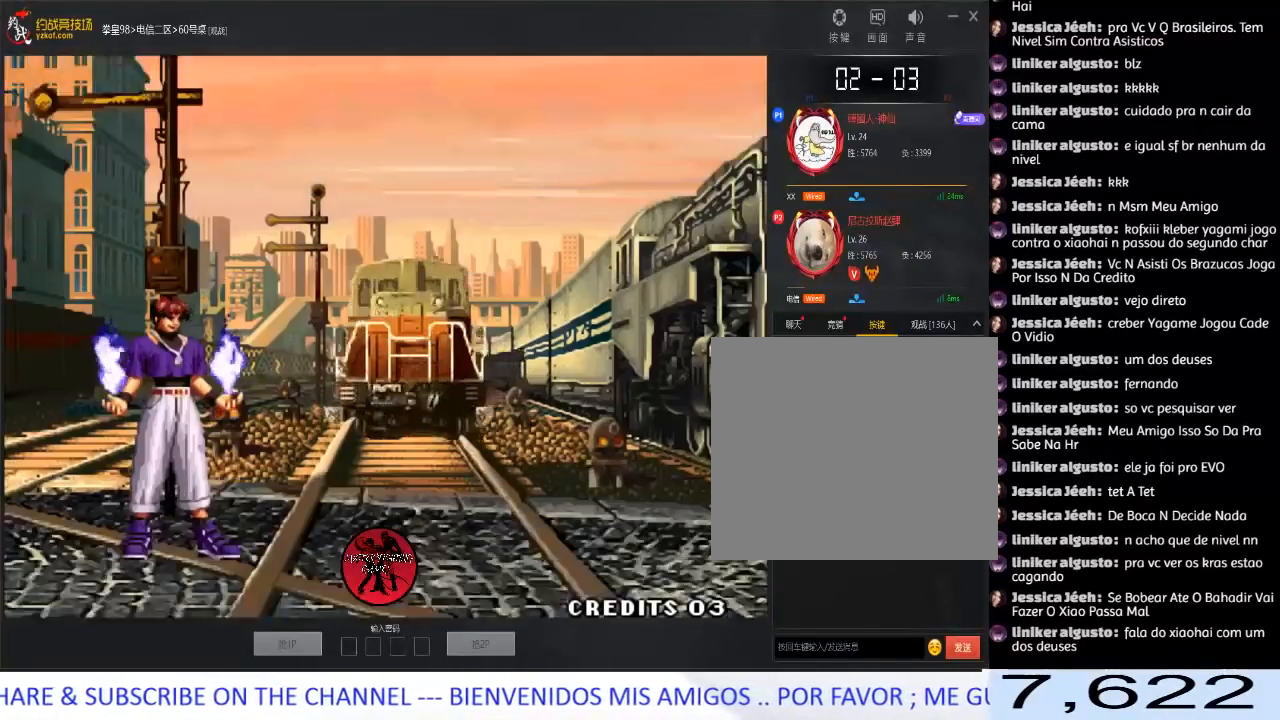
Gameplay with a controller (arcade stick); each line is a JSON object with the inputs held at the frame after it. "events" lists button and stick changes between this image and that frame as [ms after this image, input, new state], when the widget could be followed in between. Not read: L3 R3.
{"buttons": ["A"], "left_stick": "center", "events": []}
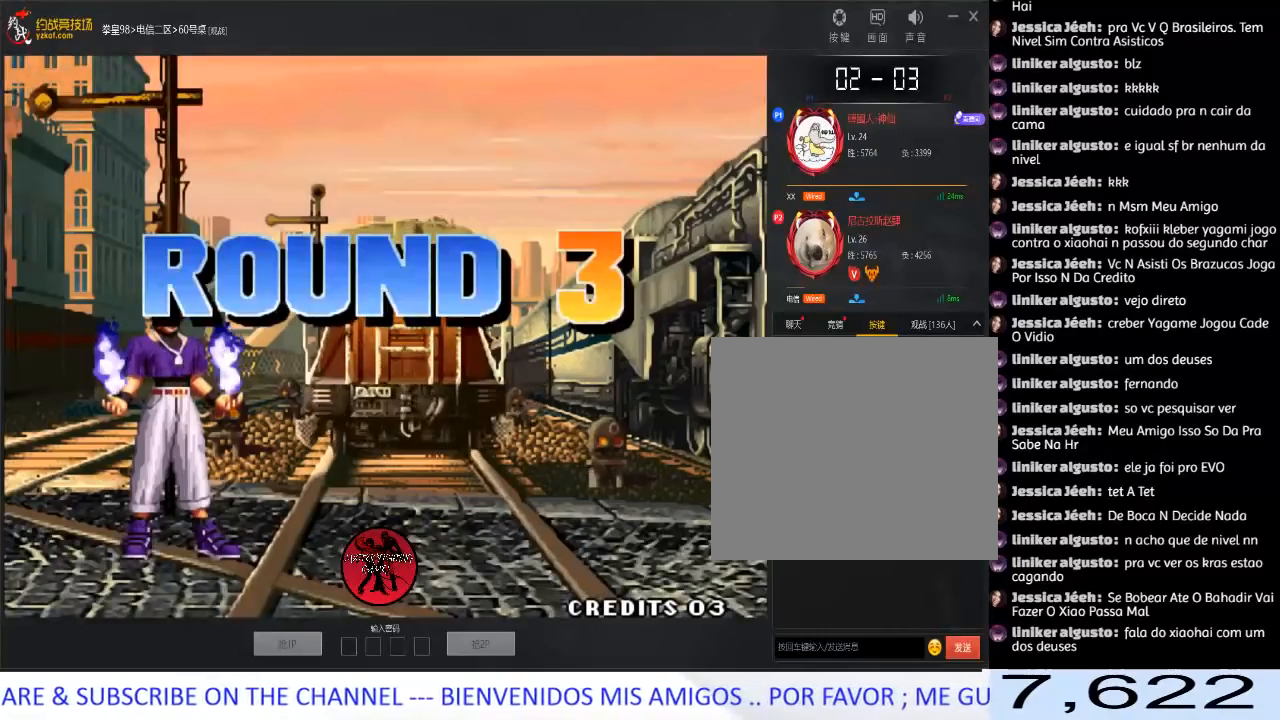
{"buttons": ["A"], "left_stick": "center", "events": []}
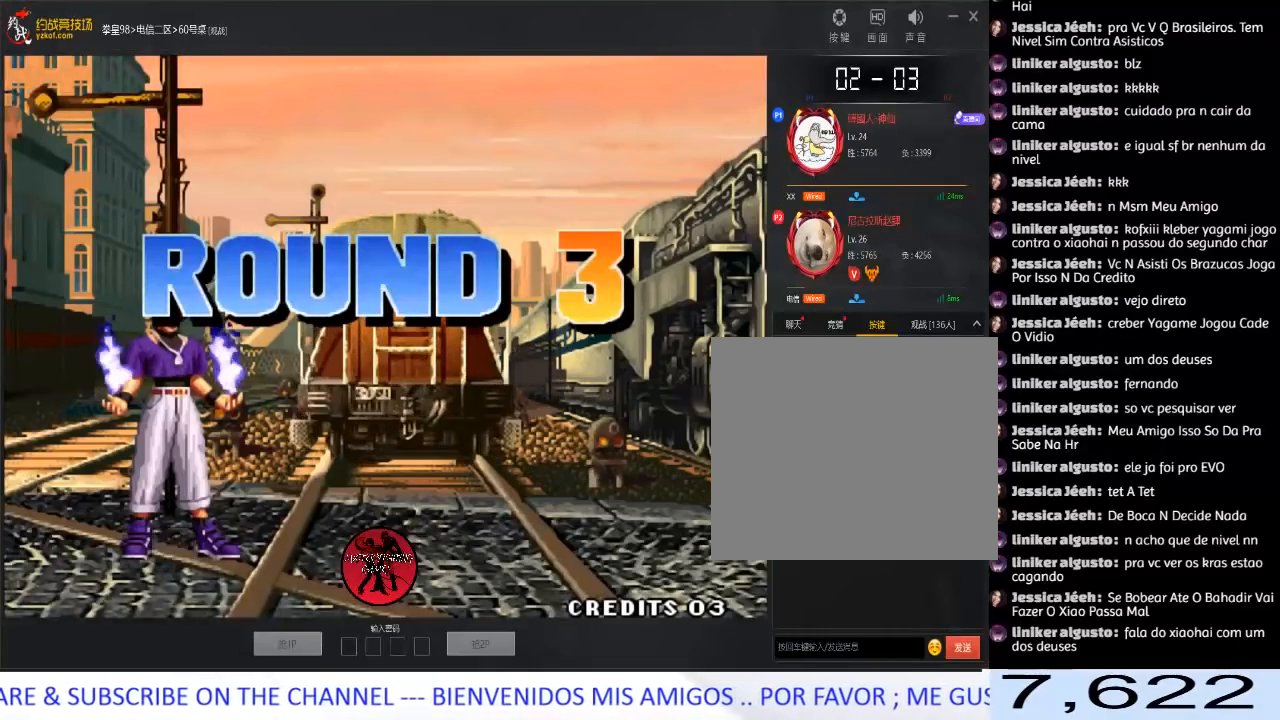
{"buttons": [], "left_stick": "center", "events": [[383, "A", "up"]]}
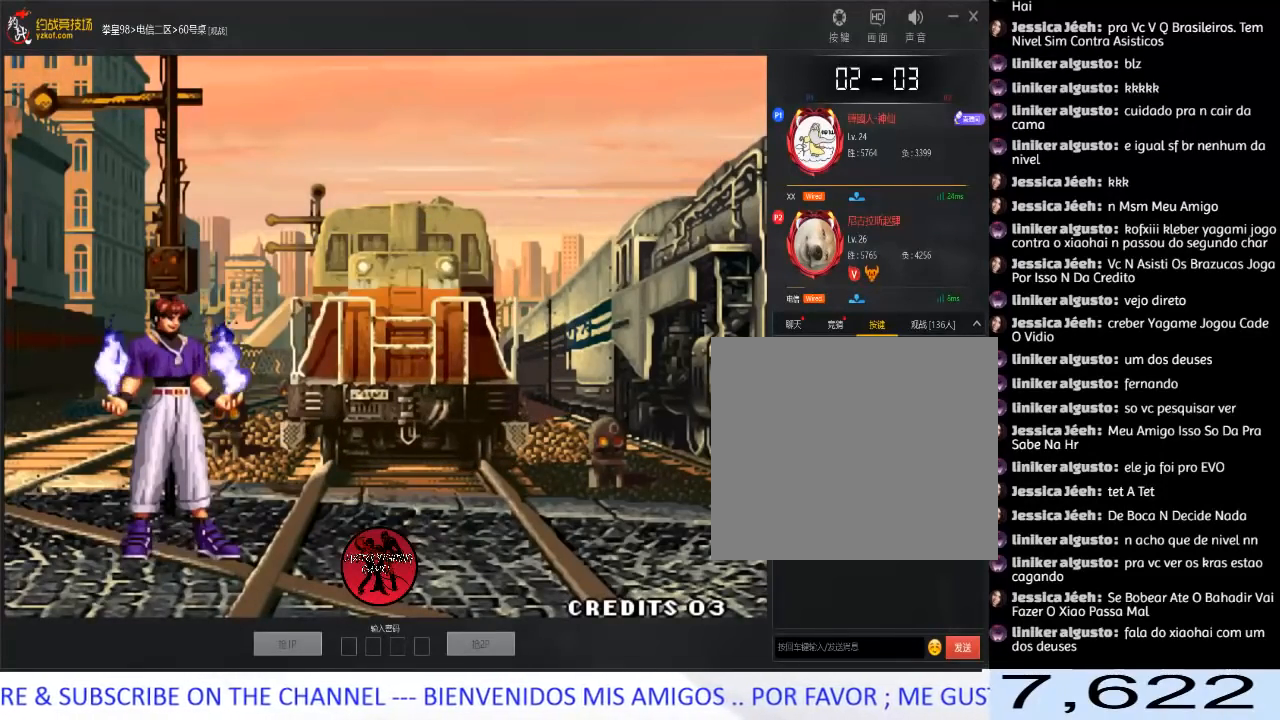
{"buttons": [], "left_stick": "center", "events": [[200, "A", "down"], [267, "A", "up"], [350, "A", "down"], [433, "A", "up"]]}
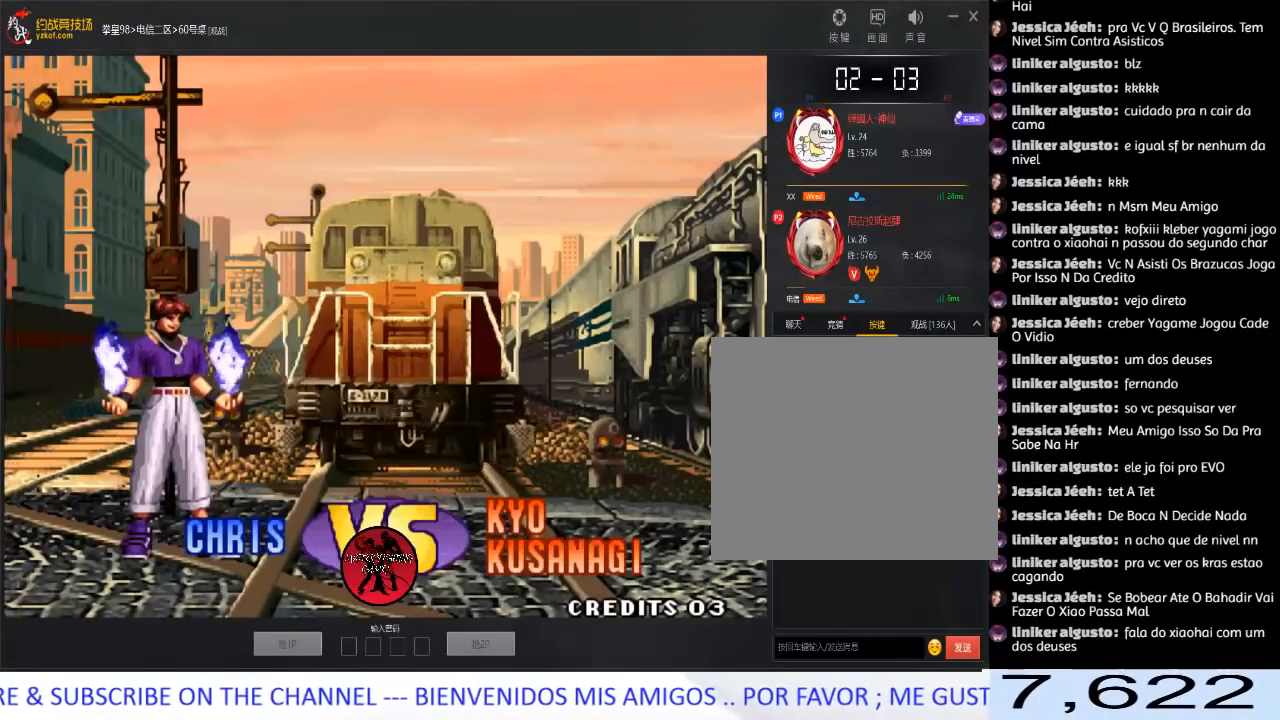
{"buttons": ["A"], "left_stick": "center", "events": [[33, "A", "down"], [117, "A", "up"], [200, "A", "down"], [300, "A", "up"], [483, "A", "down"]]}
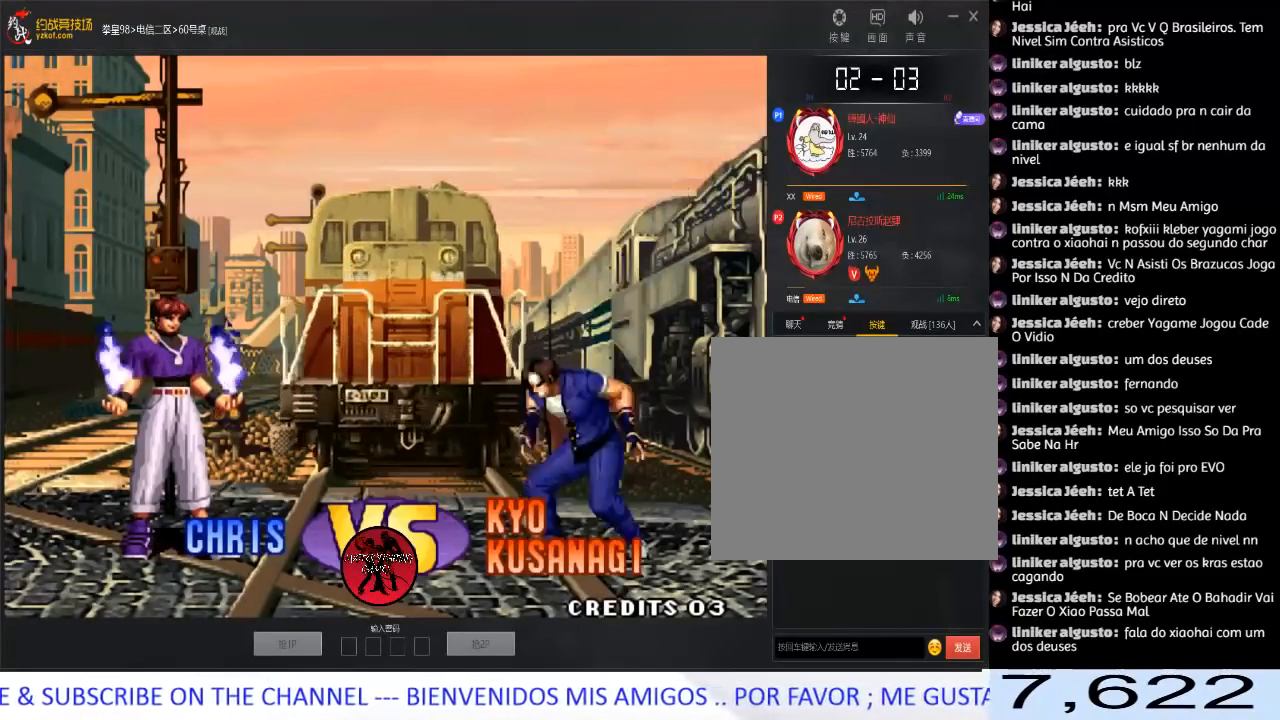
{"buttons": [], "left_stick": "down", "events": [[67, "A", "up"], [117, "A", "down"], [167, "left_stick", "down"], [250, "left_stick", "left"], [350, "left_stick", "up"], [367, "A", "up"], [400, "left_stick", "right"], [483, "left_stick", "down"]]}
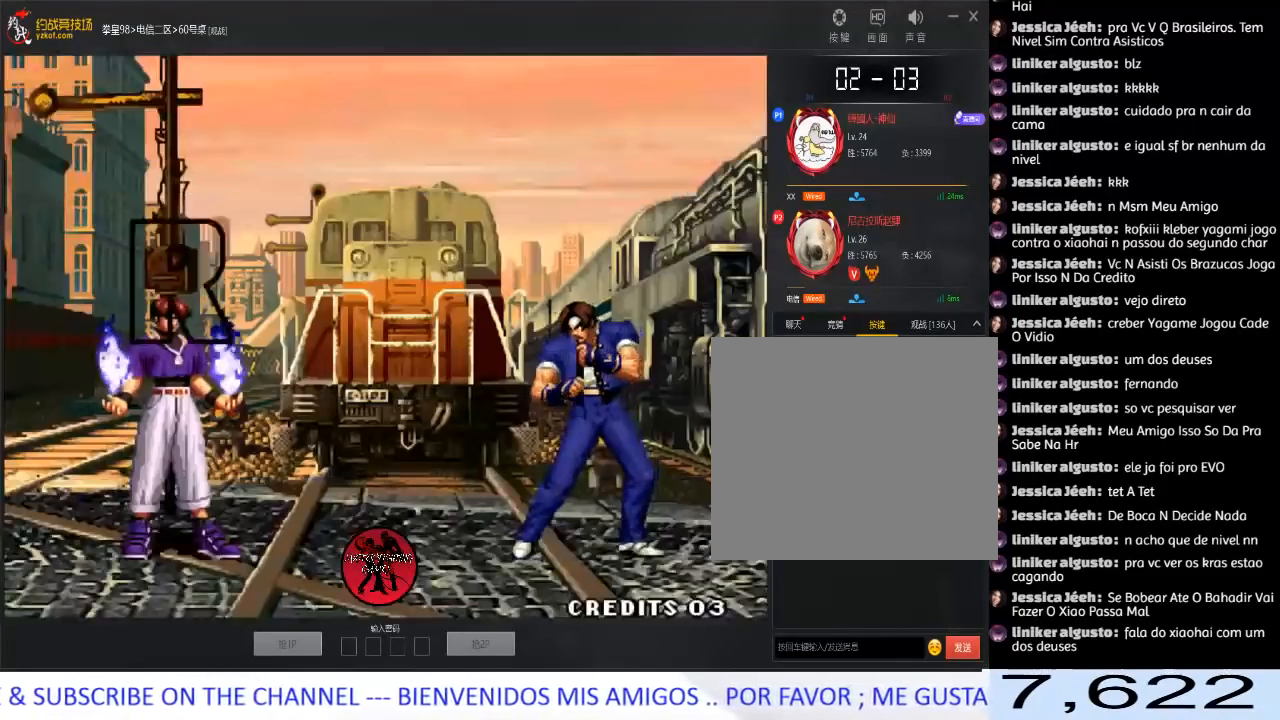
{"buttons": [], "left_stick": "center", "events": [[67, "left_stick", "left"], [200, "left_stick", "right"], [267, "left_stick", "down"], [367, "left_stick", "left"], [433, "left_stick", "center"]]}
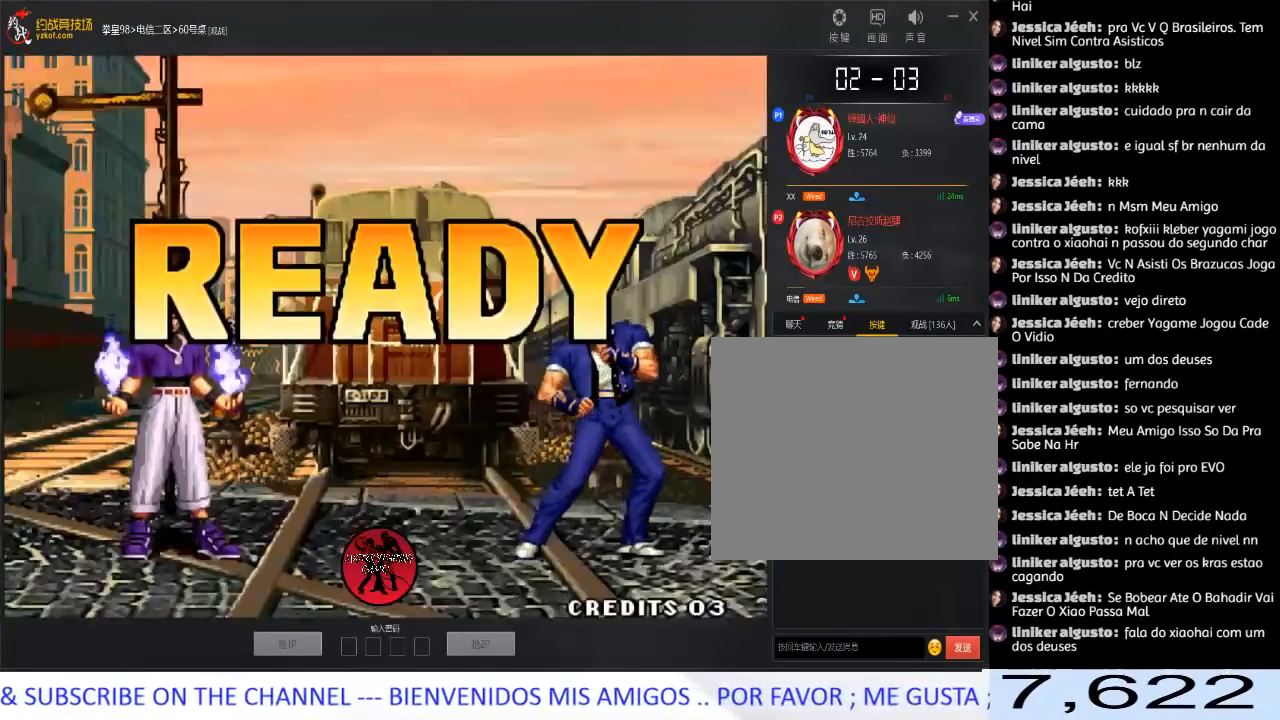
{"buttons": [], "left_stick": "center", "events": [[150, "D", "down"], [167, "A", "down"], [167, "B", "down"], [167, "C", "down"], [233, "A", "up"], [233, "B", "up"], [267, "C", "up"], [300, "D", "up"], [333, "A", "down"], [333, "B", "down"], [333, "C", "down"], [333, "D", "down"], [417, "A", "up"], [417, "B", "up"], [433, "C", "up"], [433, "D", "up"]]}
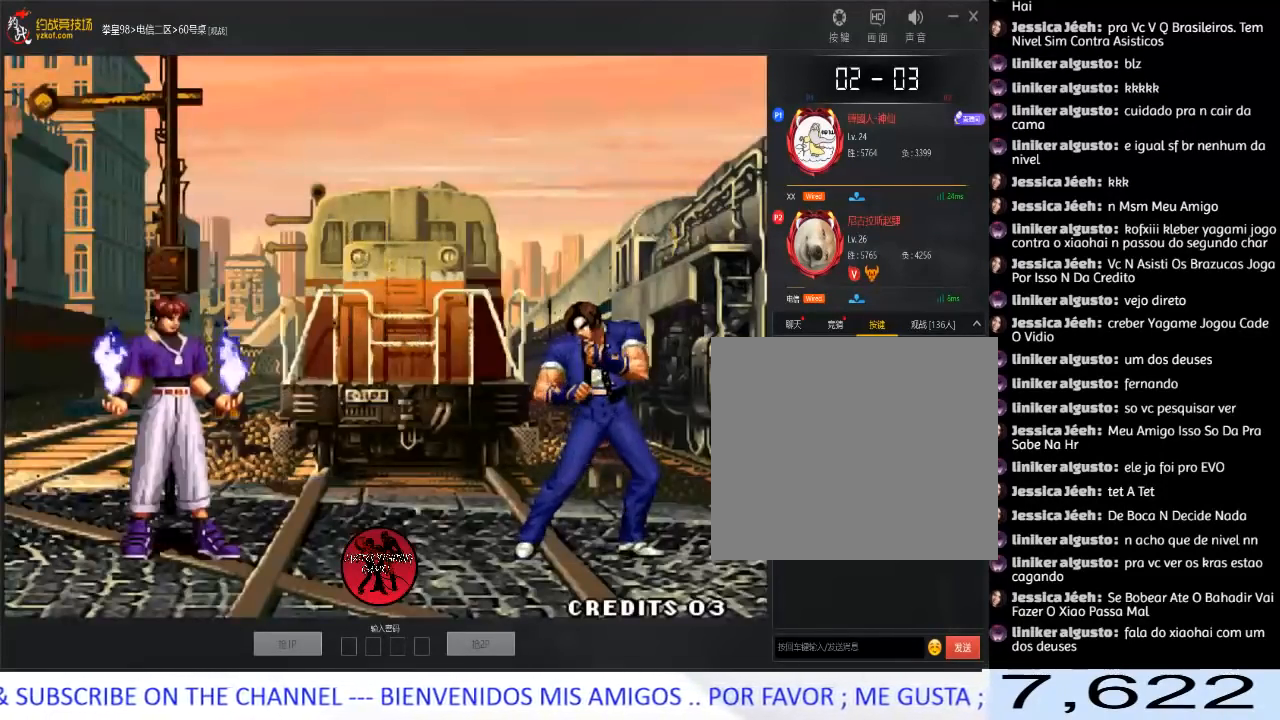
{"buttons": [], "left_stick": "center", "events": [[17, "A", "down"], [17, "B", "down"], [17, "C", "down"], [33, "D", "down"], [100, "A", "up"], [100, "B", "up"], [117, "C", "up"], [133, "D", "up"], [200, "A", "down"], [200, "C", "down"], [217, "B", "down"], [217, "D", "down"], [283, "B", "up"], [300, "A", "up"], [300, "C", "up"], [300, "D", "up"], [400, "A", "down"], [400, "B", "down"], [400, "C", "down"], [400, "D", "down"], [467, "A", "up"], [467, "B", "up"], [467, "C", "up"], [483, "D", "up"]]}
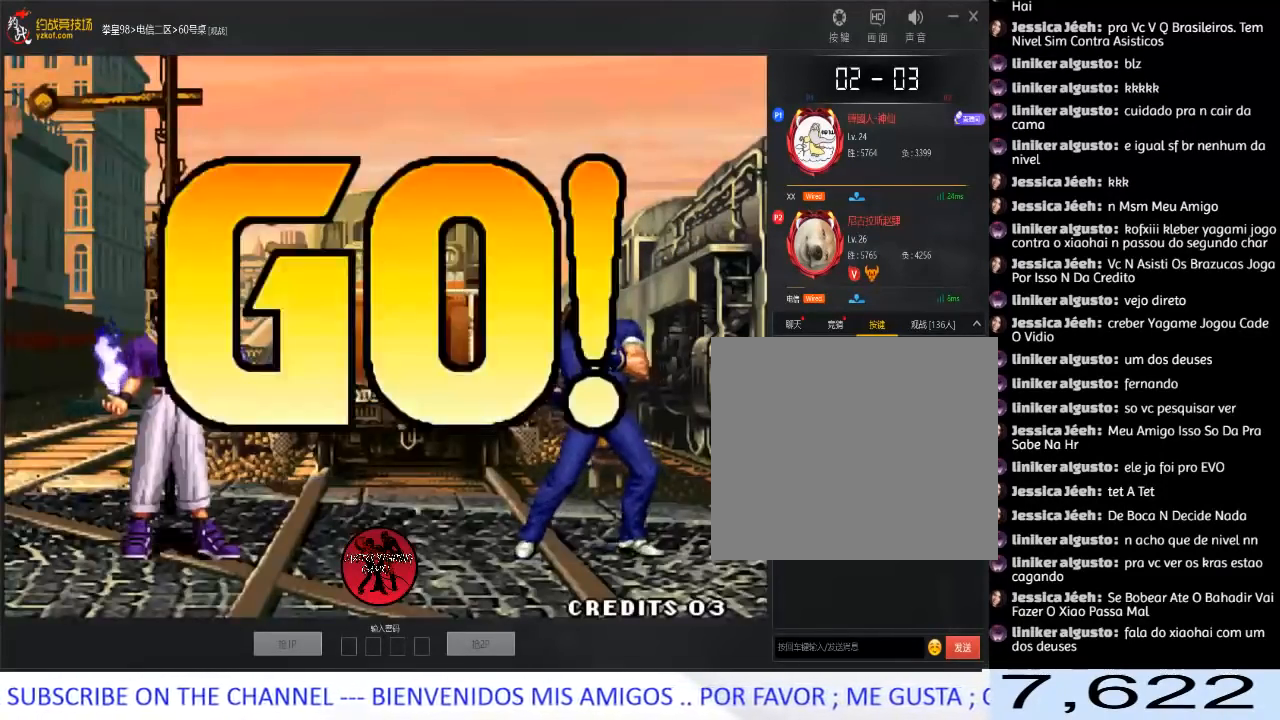
{"buttons": [], "left_stick": "left", "events": [[67, "A", "down"], [67, "B", "down"], [67, "C", "down"], [83, "D", "down"], [183, "D", "up"], [217, "B", "up"], [267, "A", "up"], [267, "C", "up"], [350, "left_stick", "left"]]}
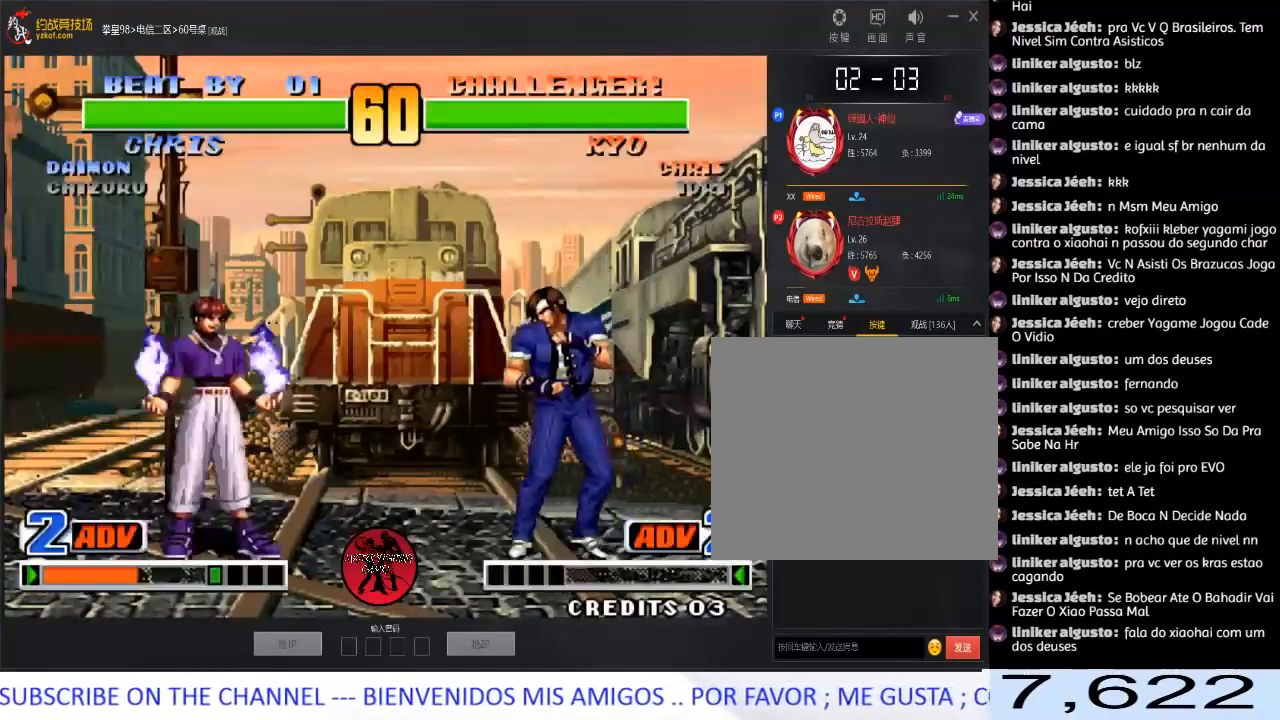
{"buttons": [], "left_stick": "center", "events": [[500, "left_stick", "center"]]}
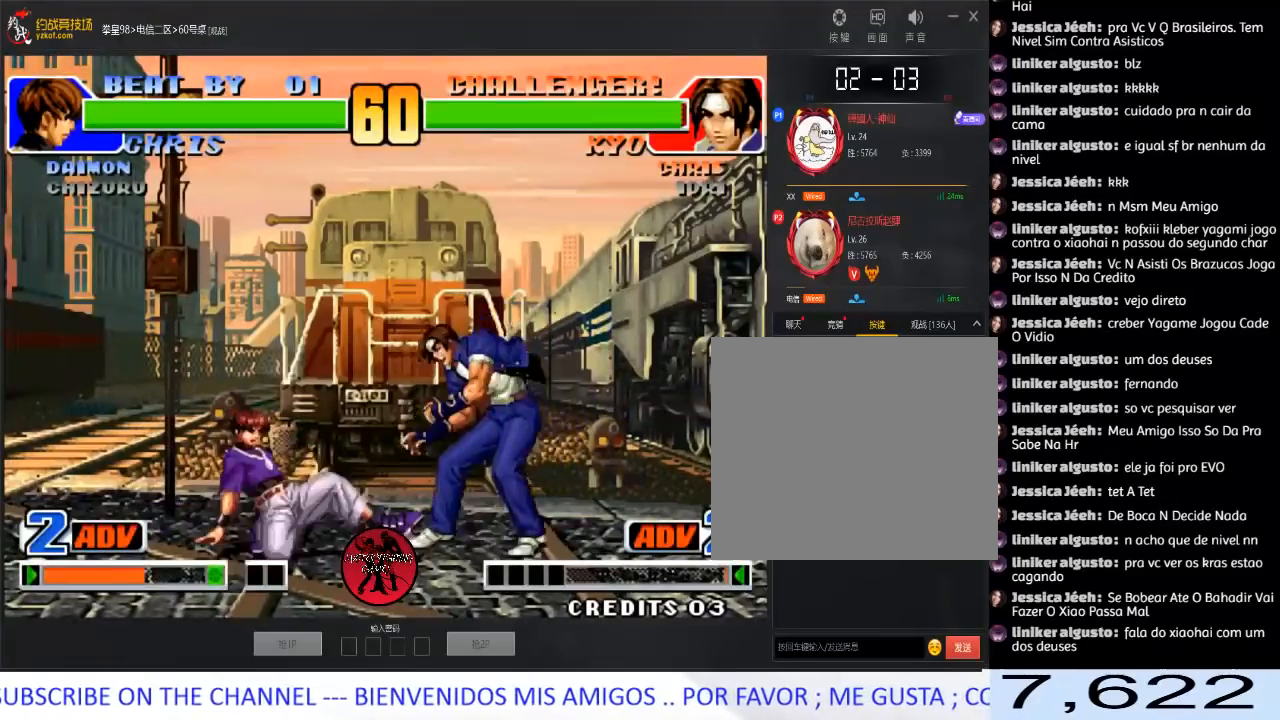
{"buttons": [], "left_stick": "down-right", "events": [[17, "left_stick", "left"], [33, "left_stick", "down-right"], [150, "A", "down"], [317, "A", "up"]]}
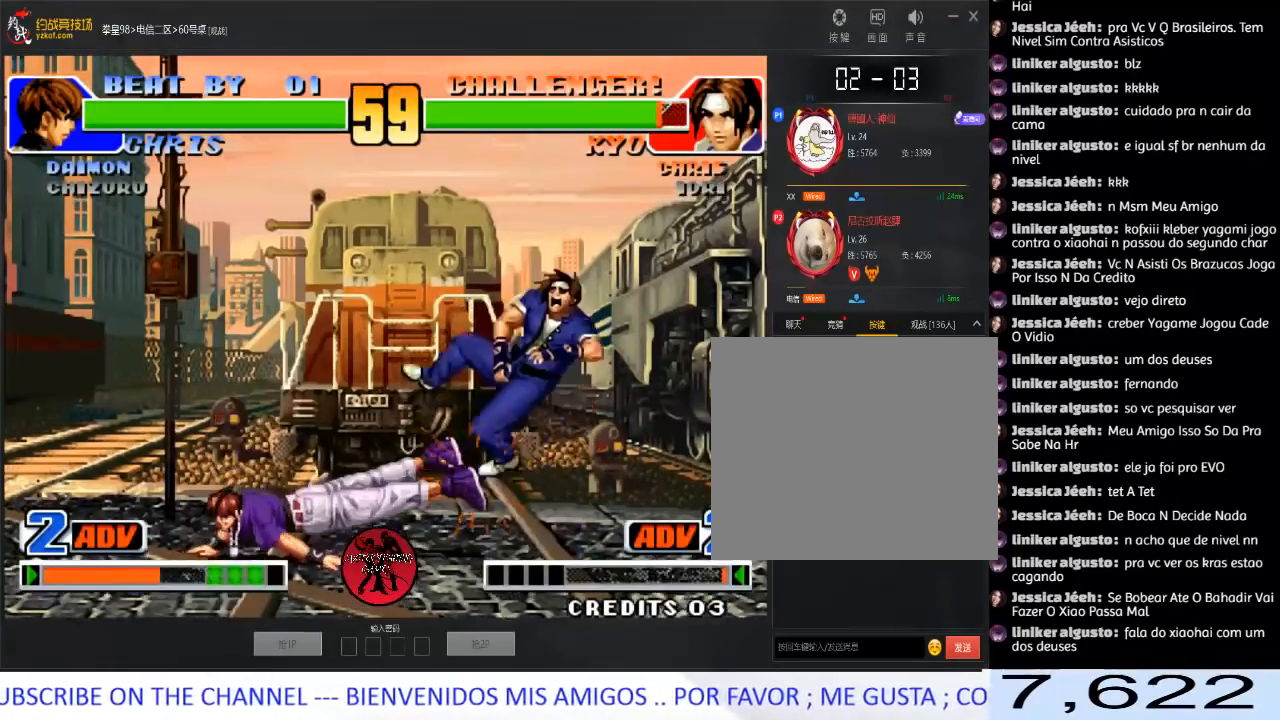
{"buttons": [], "left_stick": "center", "events": [[67, "left_stick", "center"]]}
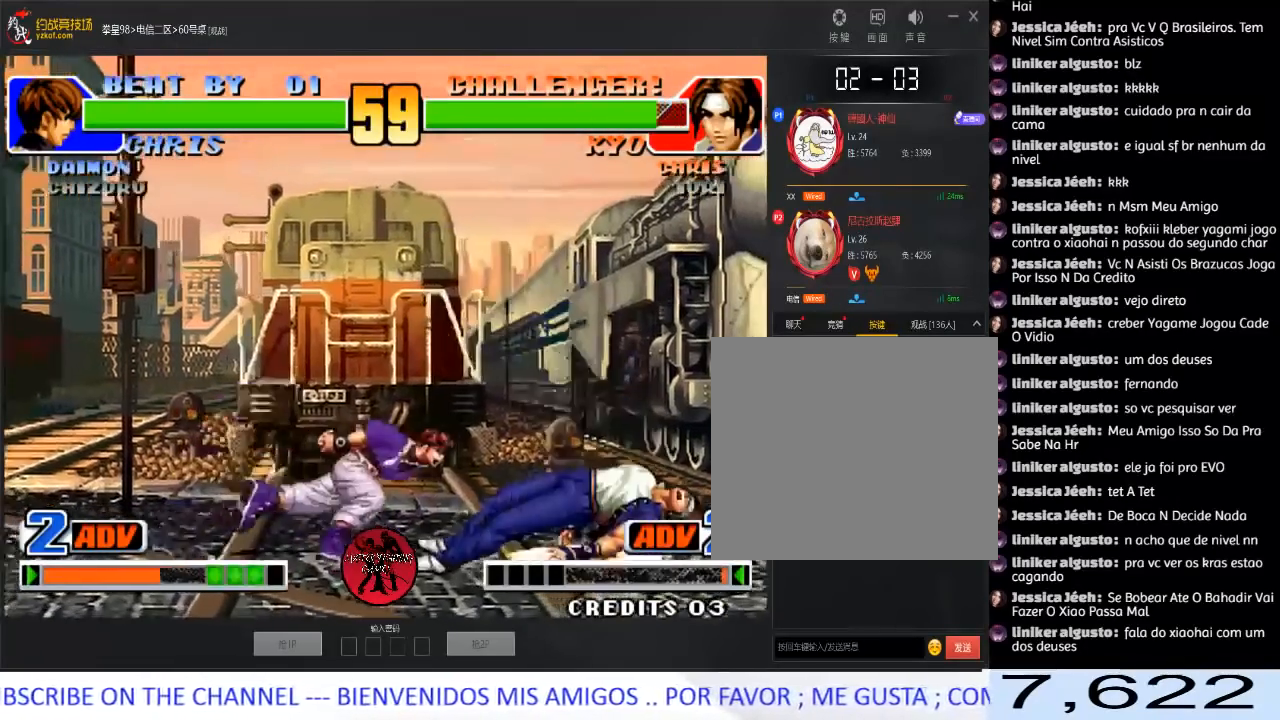
{"buttons": [], "left_stick": "center", "events": []}
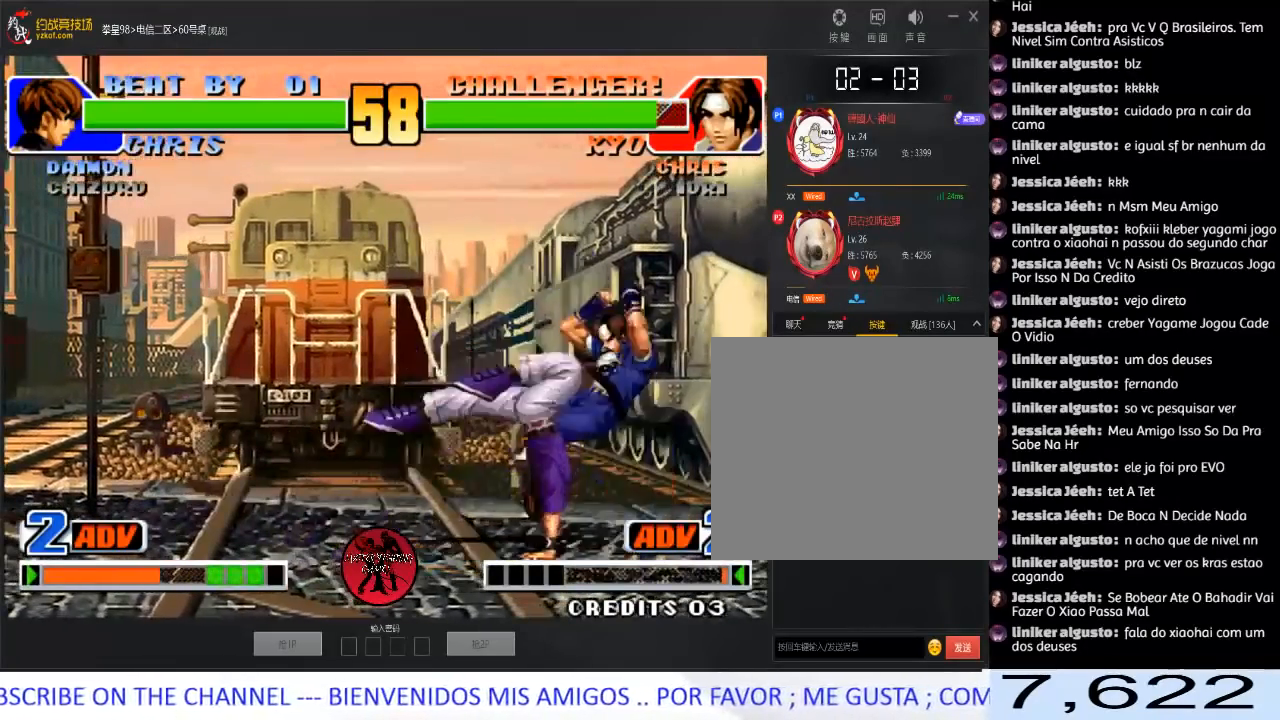
{"buttons": [], "left_stick": "center", "events": [[33, "left_stick", "left"], [167, "C", "down"], [233, "C", "up"], [283, "C", "down"], [400, "C", "up"], [417, "left_stick", "center"]]}
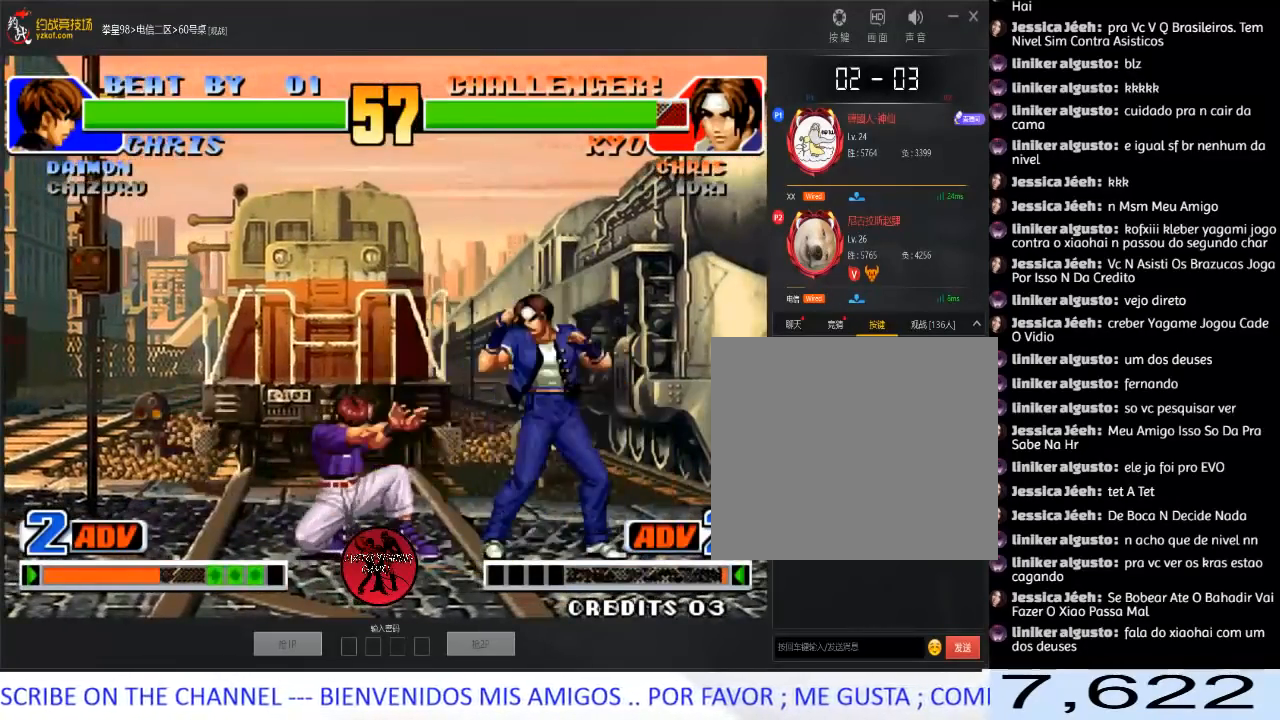
{"buttons": [], "left_stick": "down-right", "events": [[100, "left_stick", "down-right"]]}
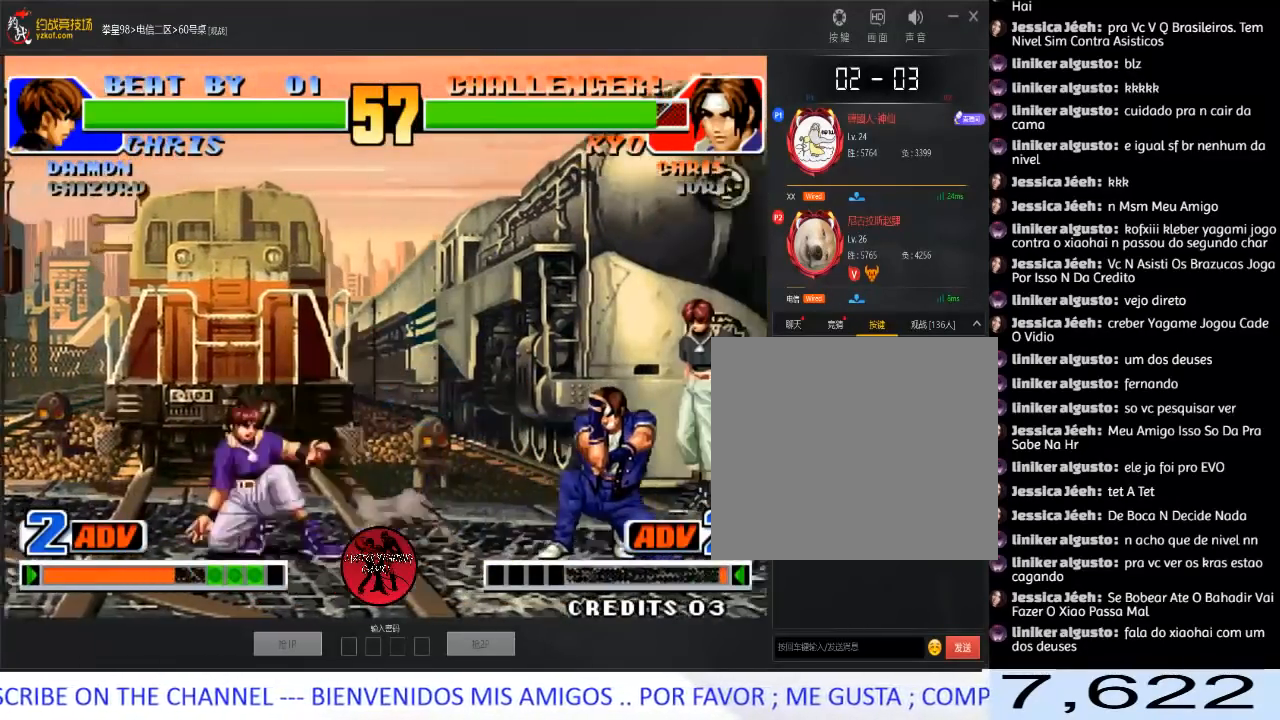
{"buttons": [], "left_stick": "center", "events": [[183, "left_stick", "up-right"], [250, "left_stick", "right"], [500, "left_stick", "center"]]}
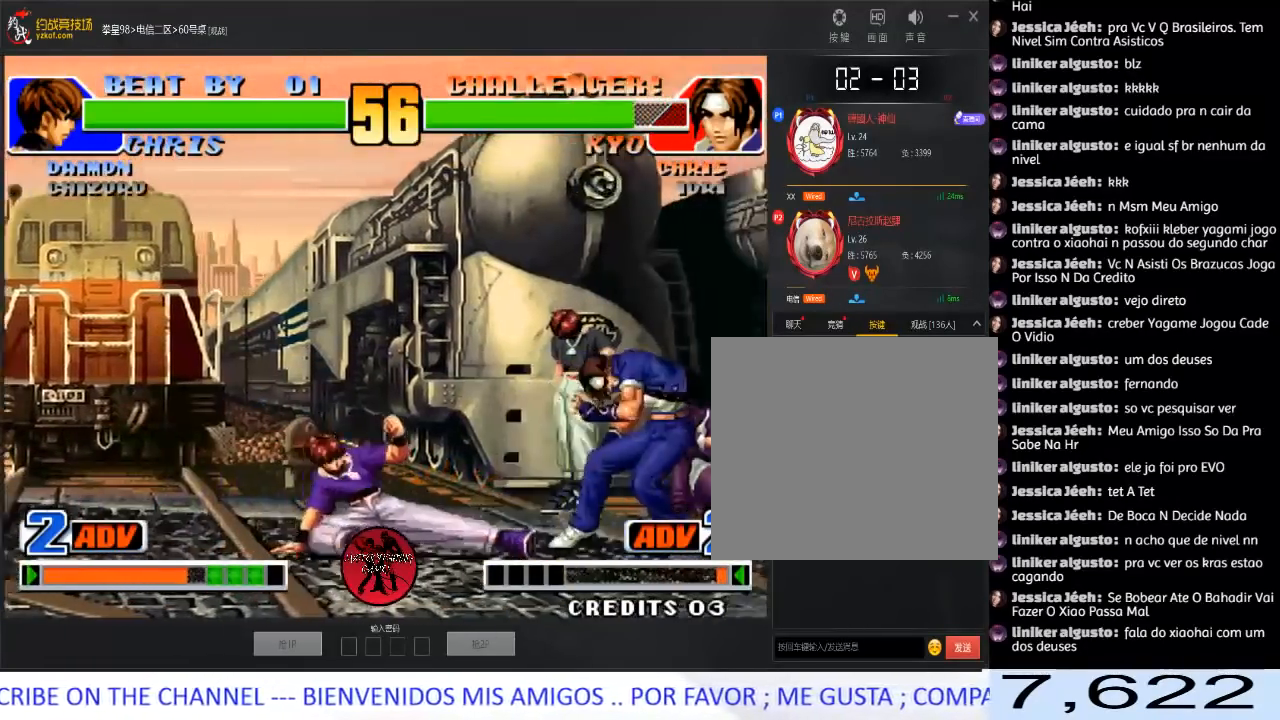
{"buttons": [], "left_stick": "down-right", "events": [[67, "left_stick", "left"], [267, "left_stick", "down-right"]]}
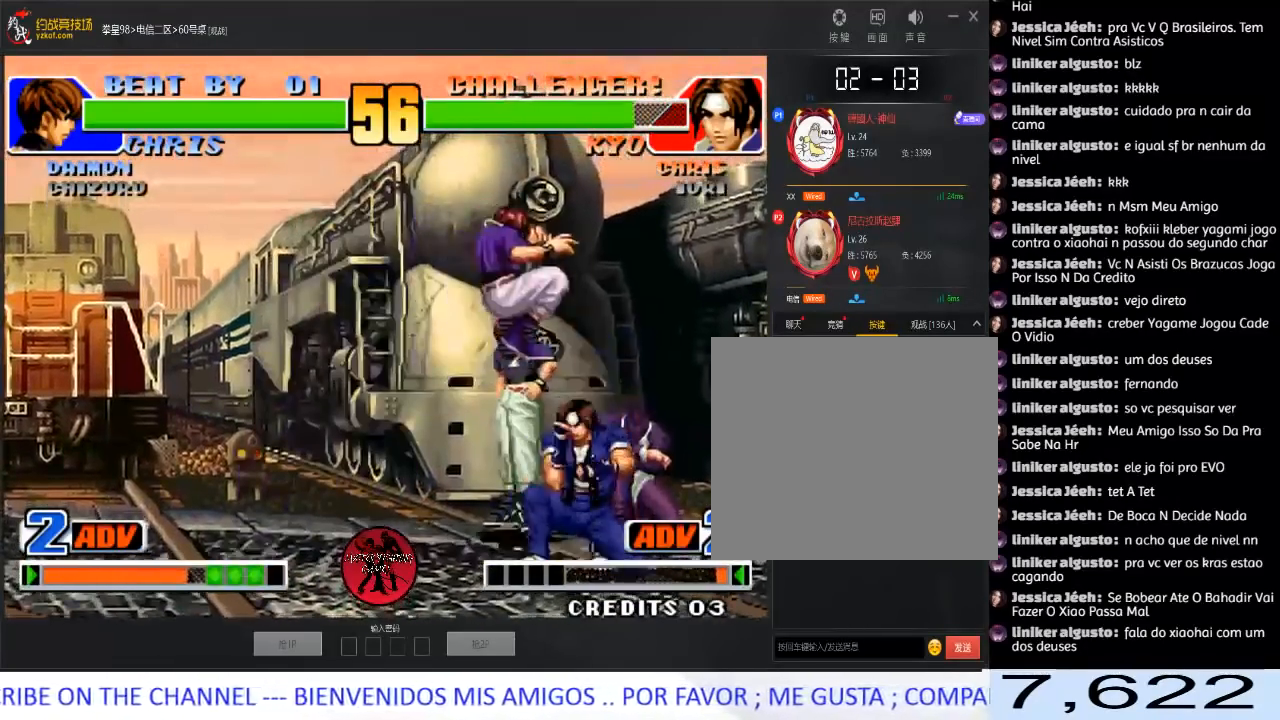
{"buttons": [], "left_stick": "down-left", "events": [[50, "left_stick", "right"], [367, "left_stick", "down-left"]]}
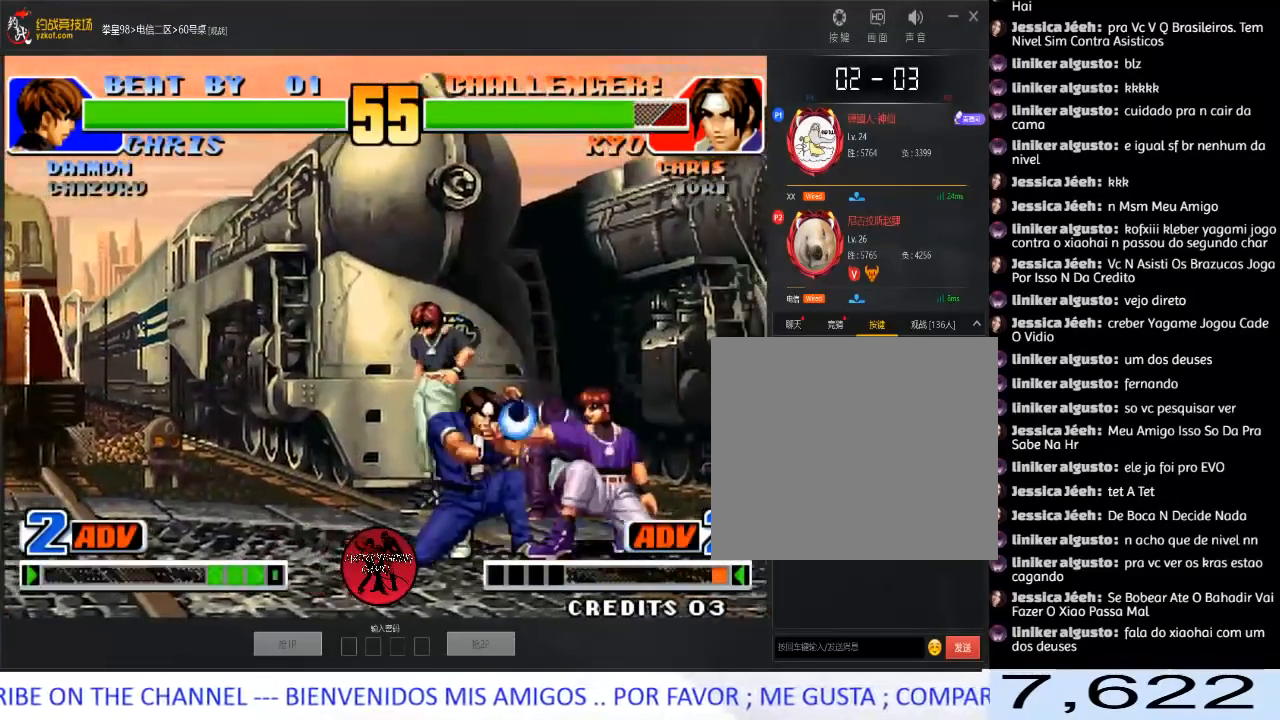
{"buttons": [], "left_stick": "down-left", "events": []}
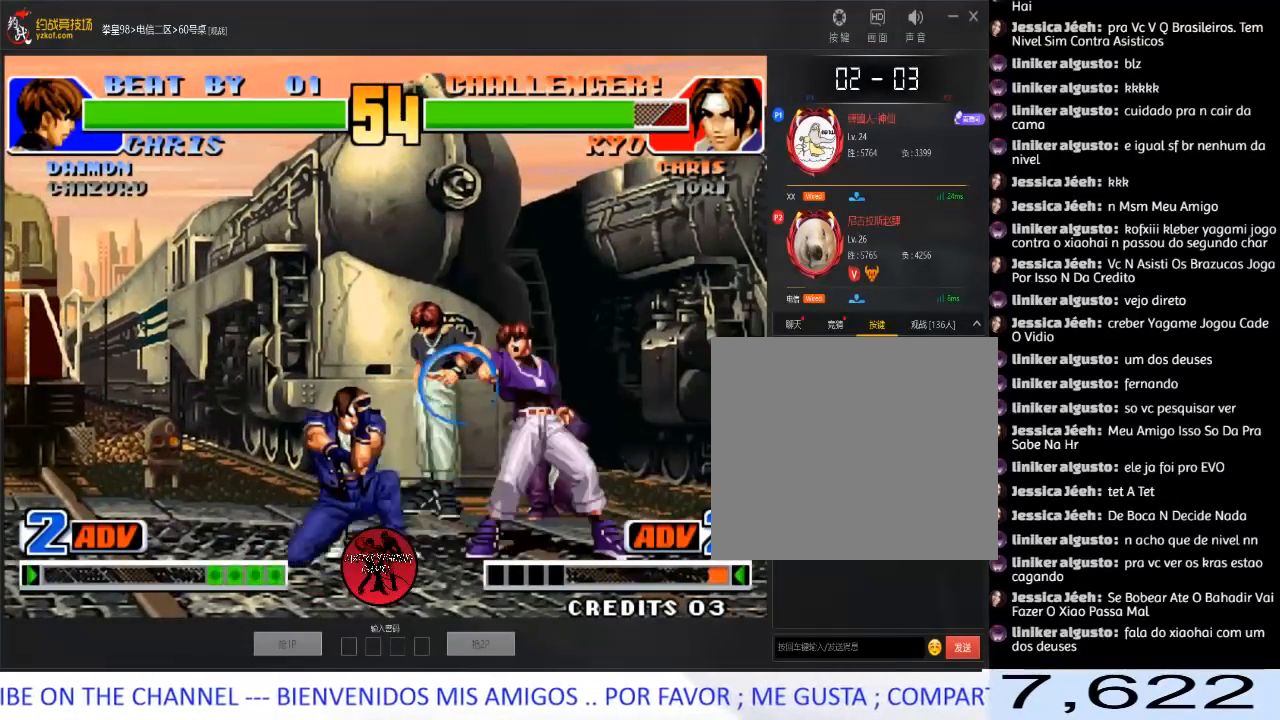
{"buttons": [], "left_stick": "left", "events": [[217, "left_stick", "left"]]}
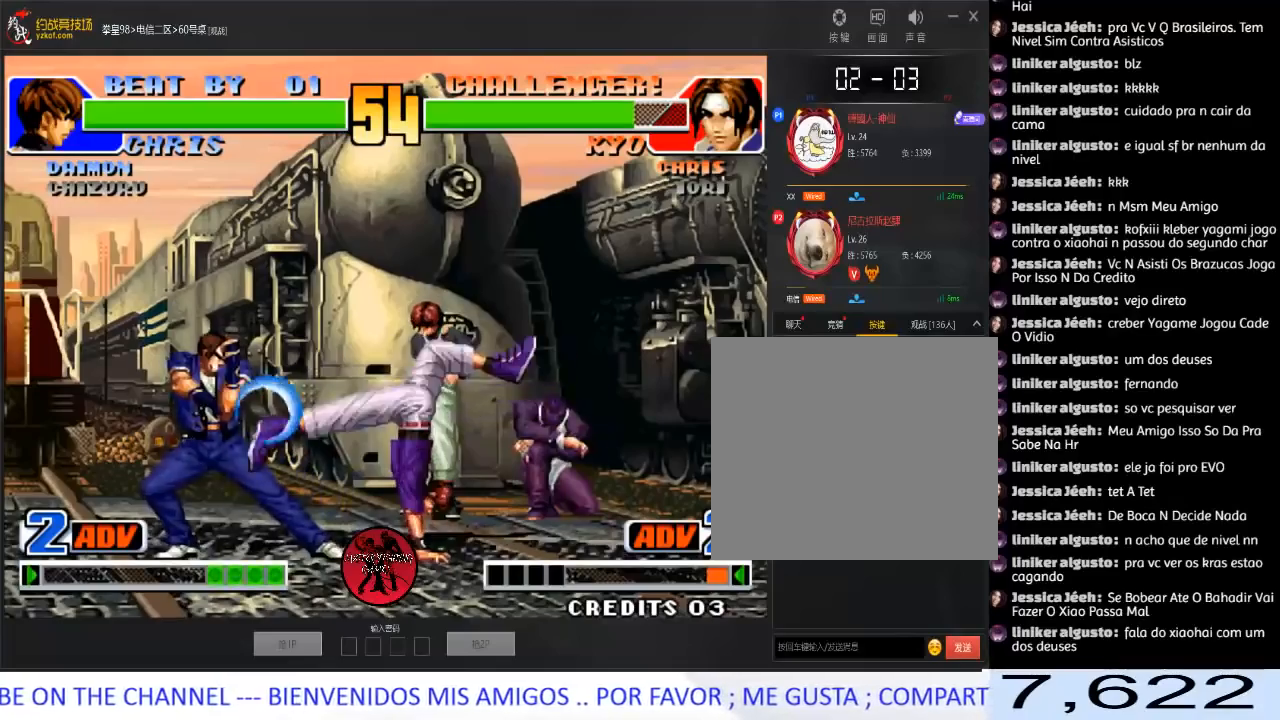
{"buttons": [], "left_stick": "center", "events": [[117, "left_stick", "down"], [167, "left_stick", "down-left"], [200, "D", "down"], [350, "D", "up"], [467, "left_stick", "center"]]}
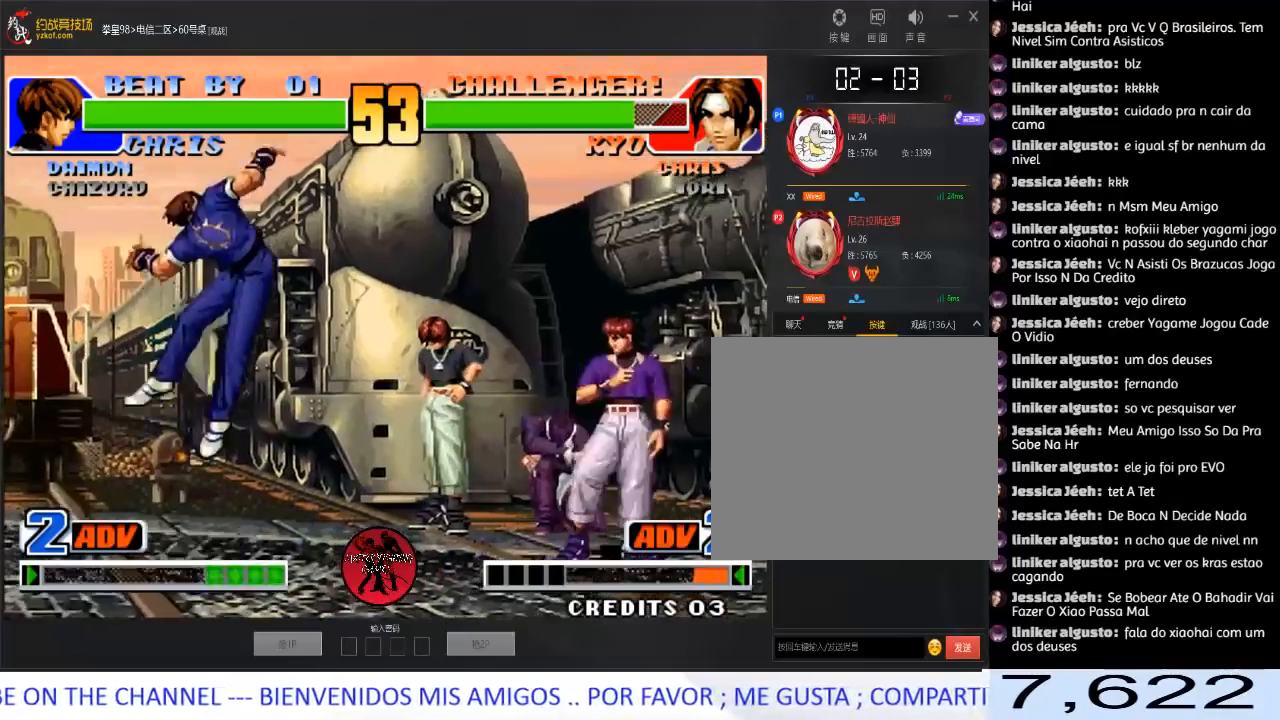
{"buttons": [], "left_stick": "center", "events": []}
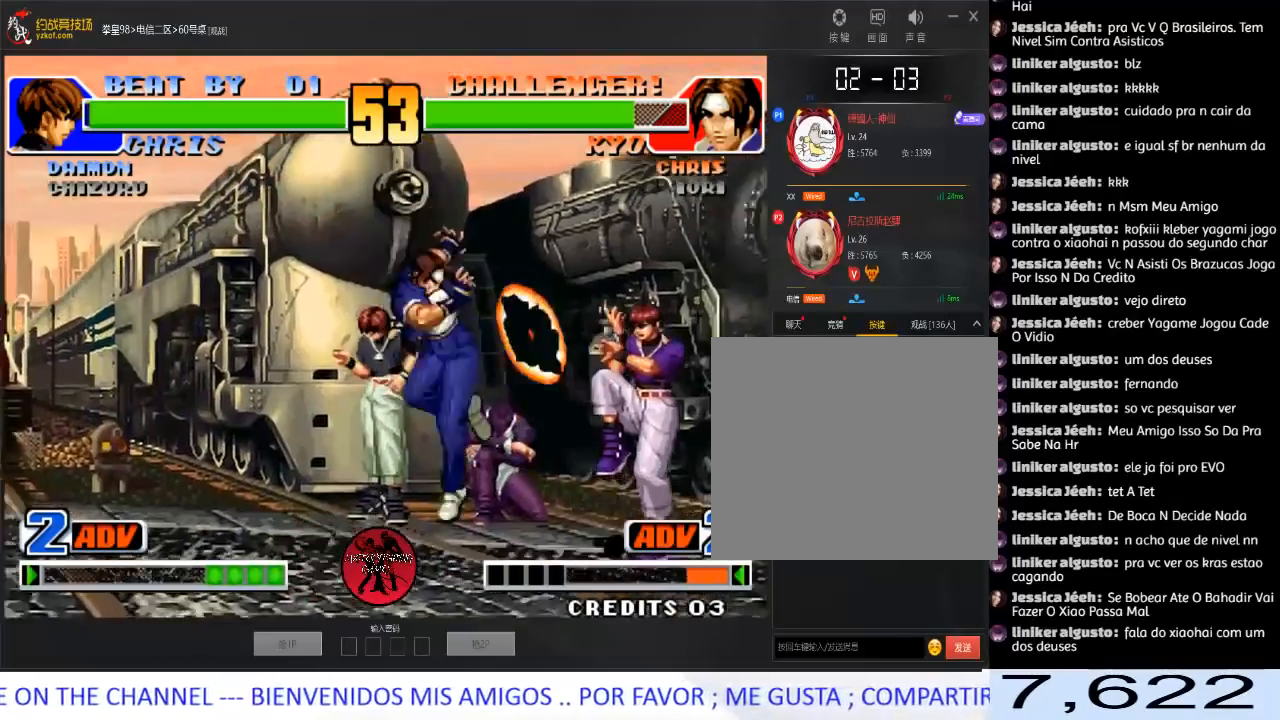
{"buttons": [], "left_stick": "up-right", "events": [[67, "left_stick", "down"], [150, "left_stick", "up-right"], [267, "D", "down"], [417, "D", "up"]]}
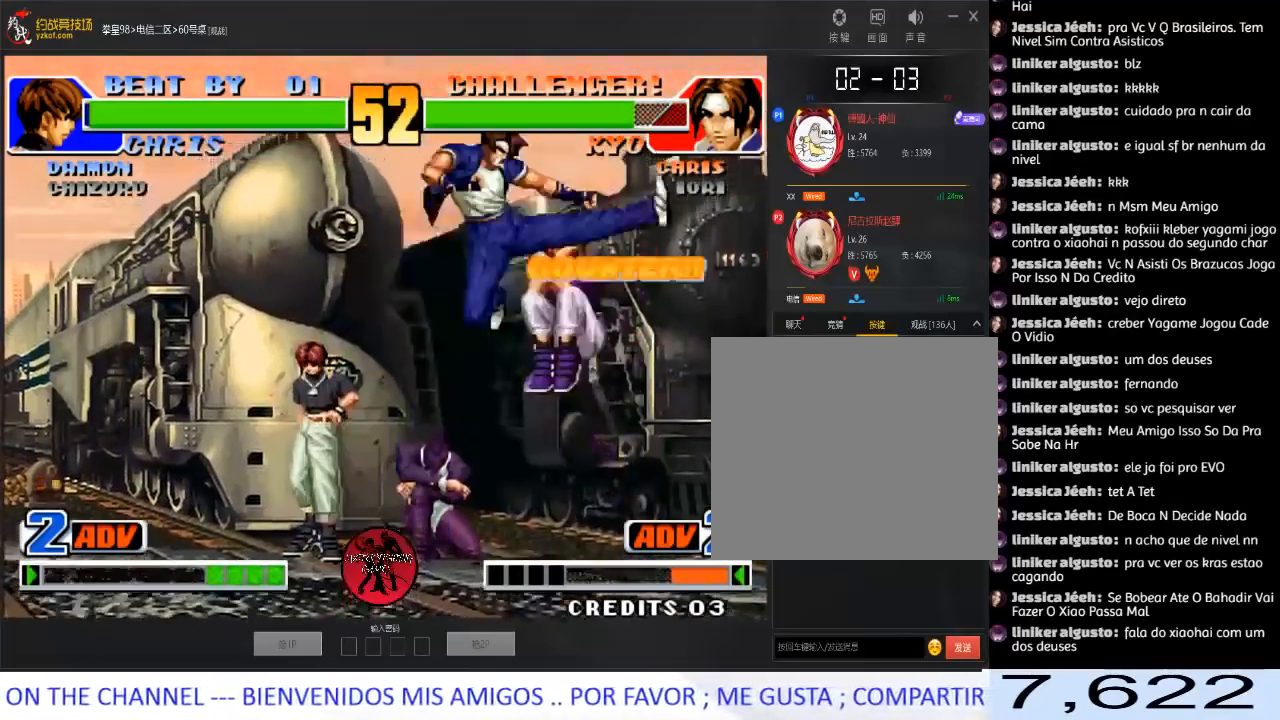
{"buttons": [], "left_stick": "left", "events": [[167, "left_stick", "center"], [467, "left_stick", "left"]]}
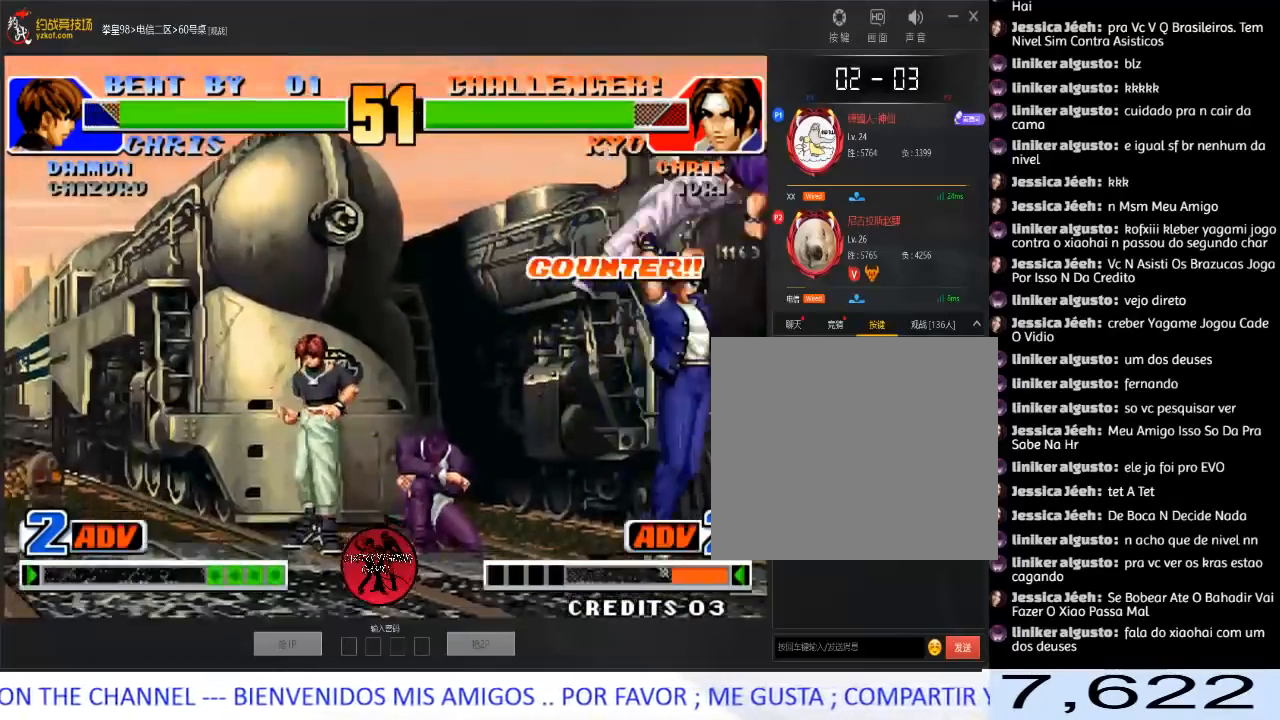
{"buttons": ["C"], "left_stick": "right", "events": [[150, "left_stick", "down-left"], [383, "C", "down"], [400, "left_stick", "right"], [467, "C", "up"], [500, "C", "down"]]}
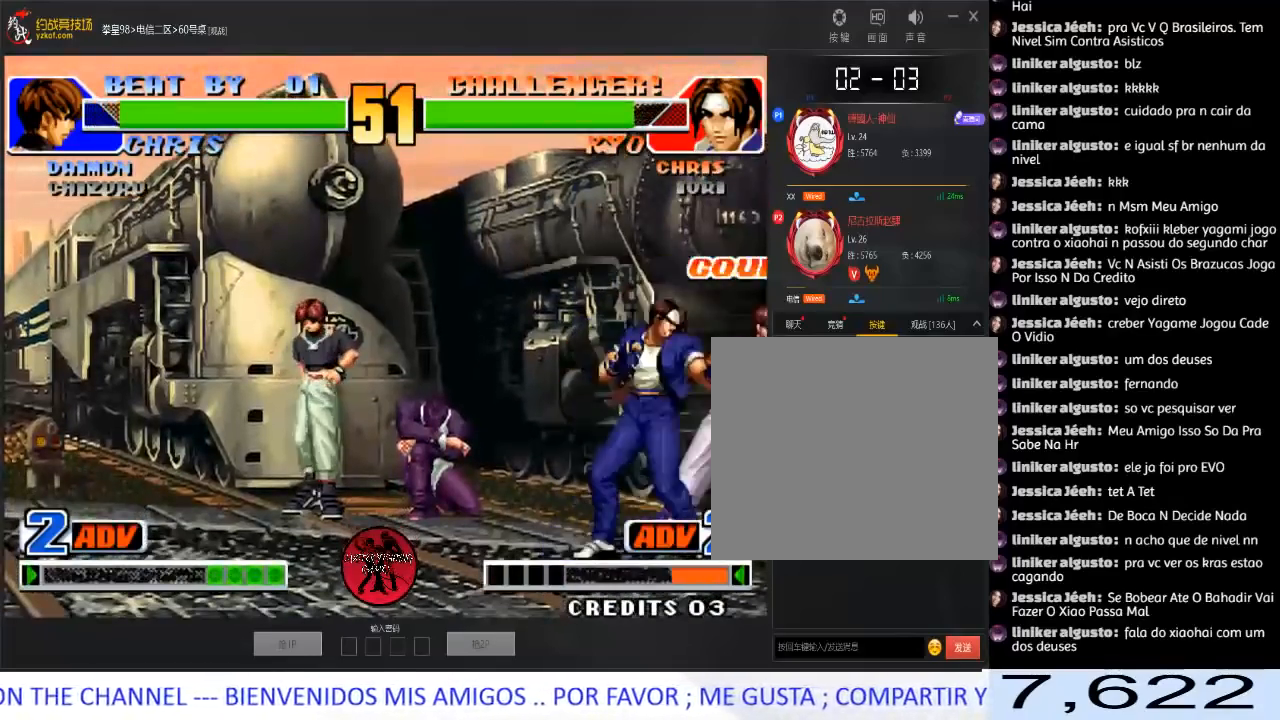
{"buttons": [], "left_stick": "center", "events": [[117, "C", "up"], [217, "left_stick", "center"]]}
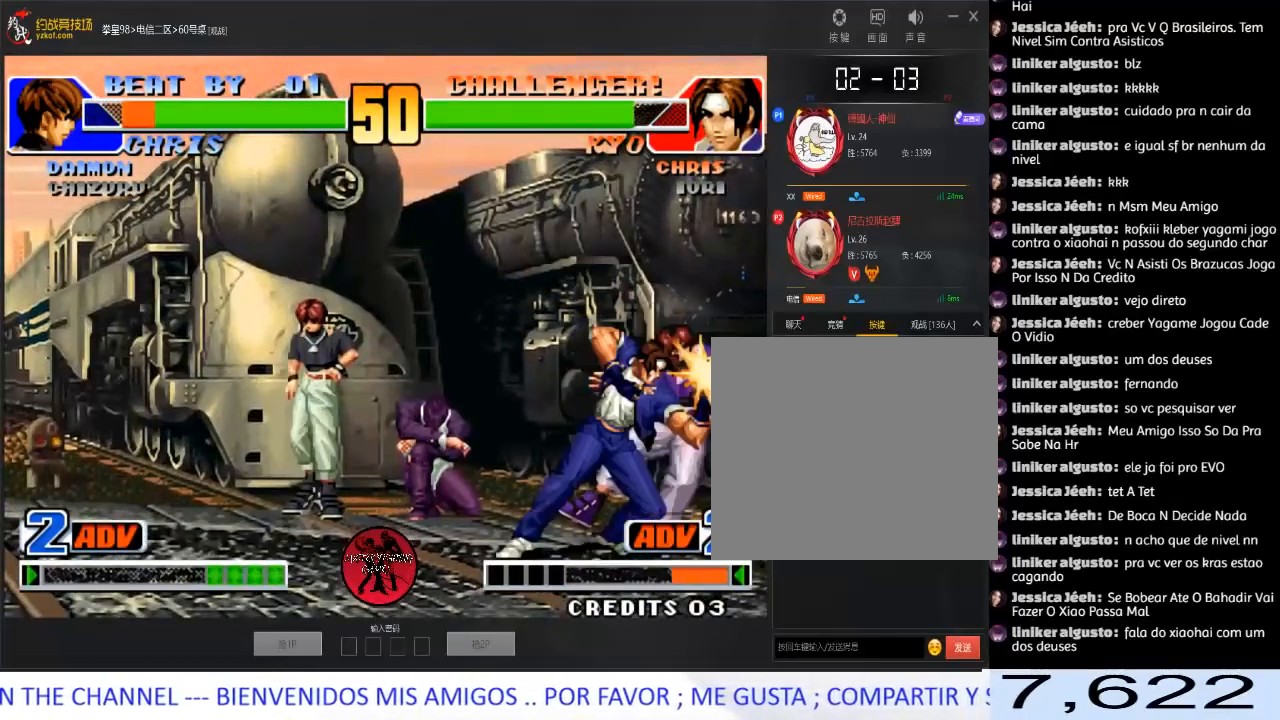
{"buttons": [], "left_stick": "center", "events": []}
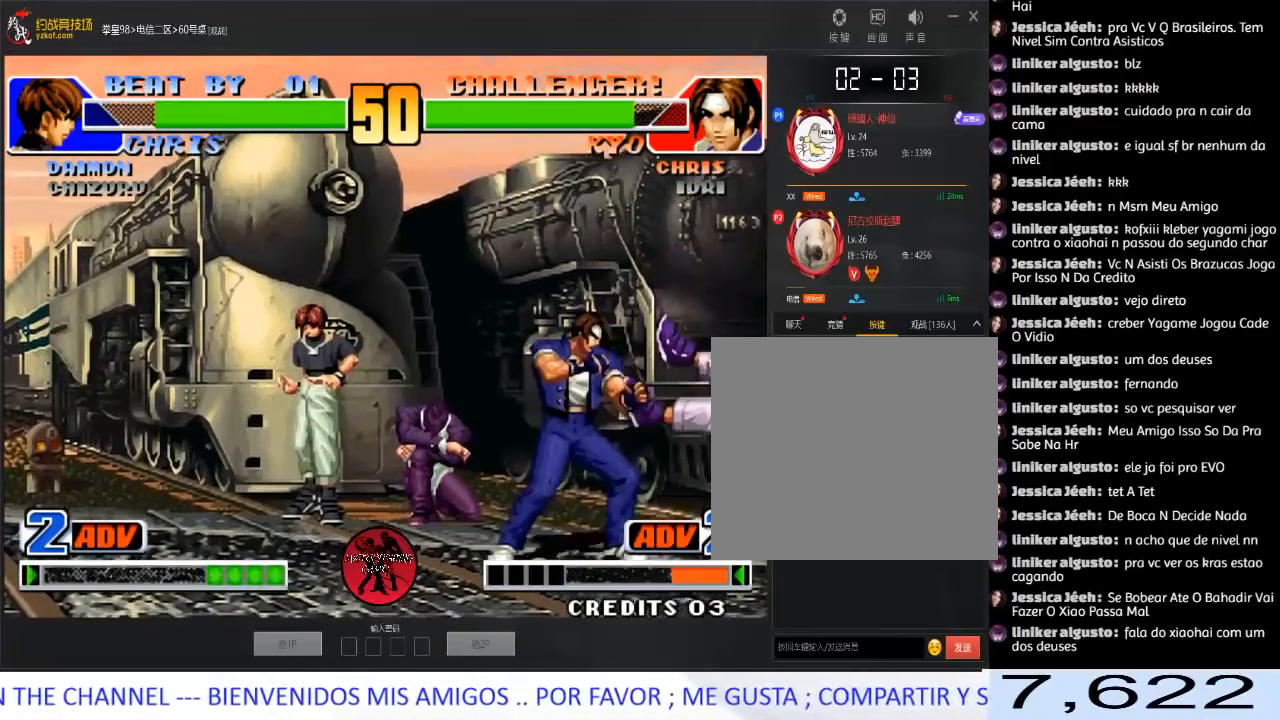
{"buttons": ["C"], "left_stick": "right", "events": [[283, "left_stick", "right"], [333, "C", "down"], [433, "C", "up"], [483, "C", "down"]]}